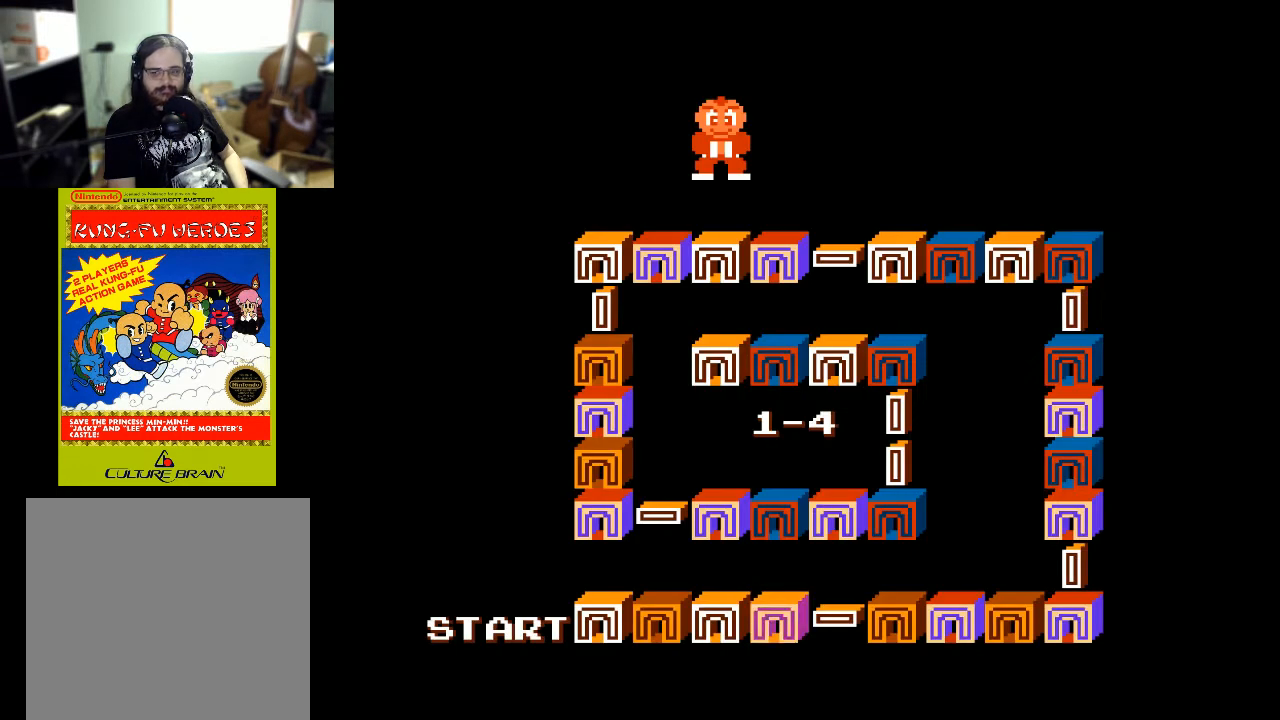
Gameplay with a controller (Xbox layout); each line is a JSON object with the inputs held at the frame after it. "events" lists button and stick changes between this image and that frame as [ms after this image, input, new state], when the widget could be followed in between.
{"buttons": ["A"], "left_stick": "center", "right_stick": "center", "events": [[400, "A", "down"]]}
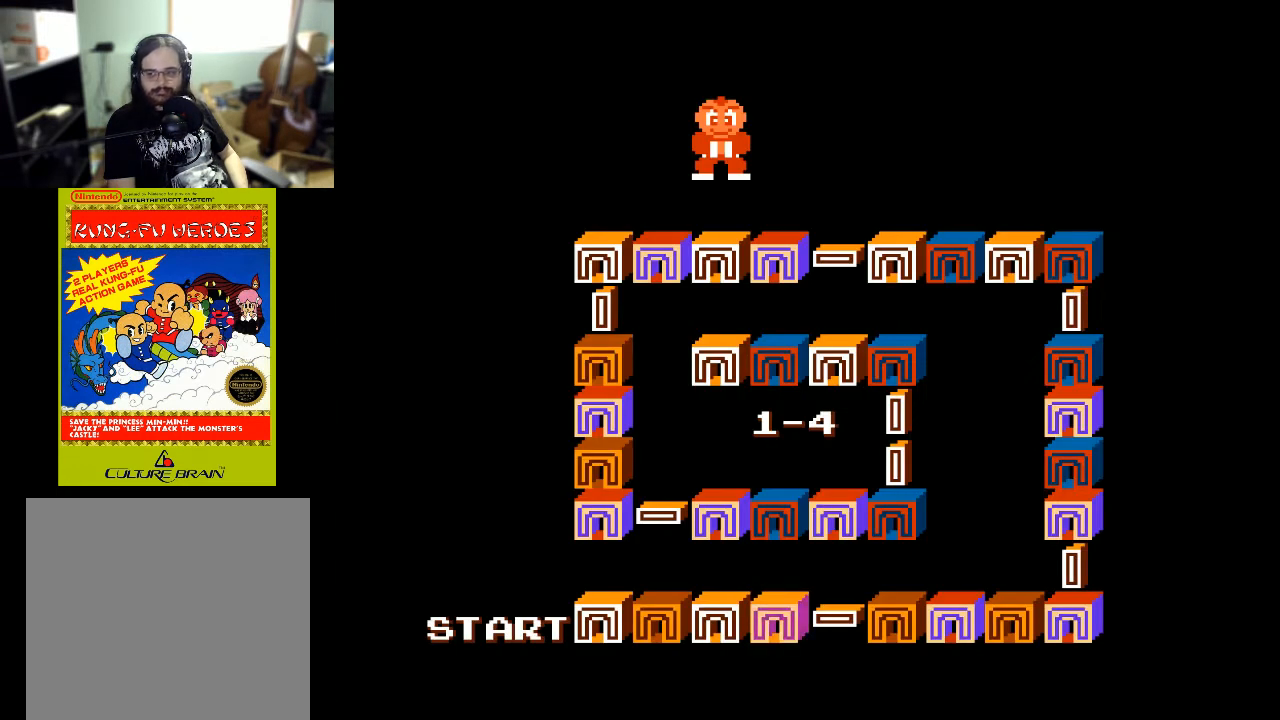
{"buttons": [], "left_stick": "center", "right_stick": "center", "events": [[33, "A", "up"]]}
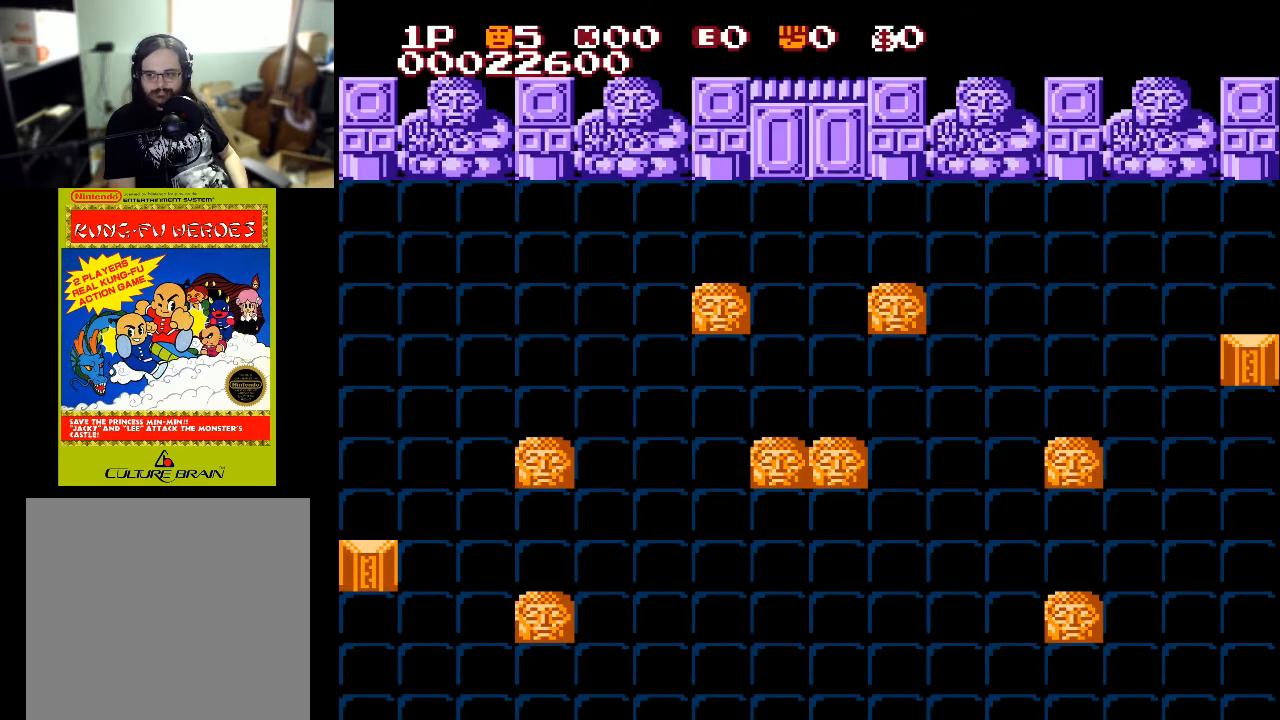
{"buttons": ["DPAD_RIGHT"], "left_stick": "center", "right_stick": "center", "events": [[167, "DPAD_RIGHT", "down"]]}
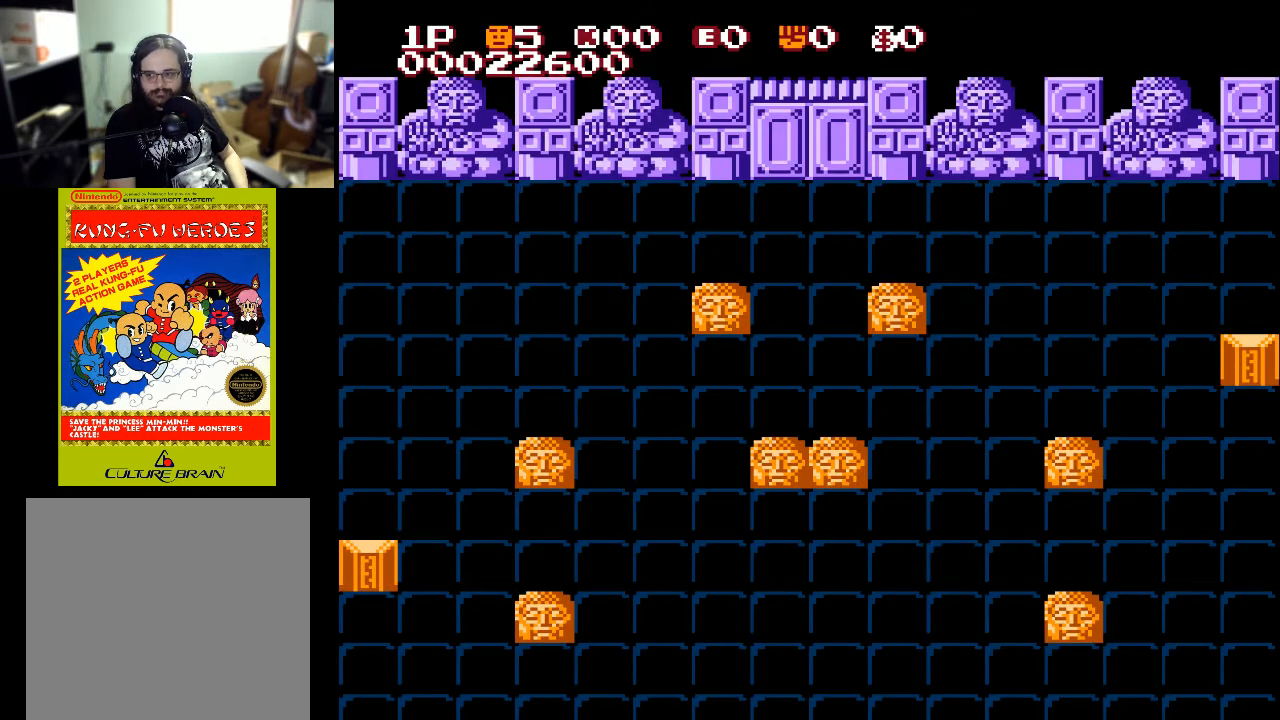
{"buttons": ["DPAD_UP"], "left_stick": "center", "right_stick": "center", "events": [[133, "DPAD_RIGHT", "up"], [133, "DPAD_UP", "down"]]}
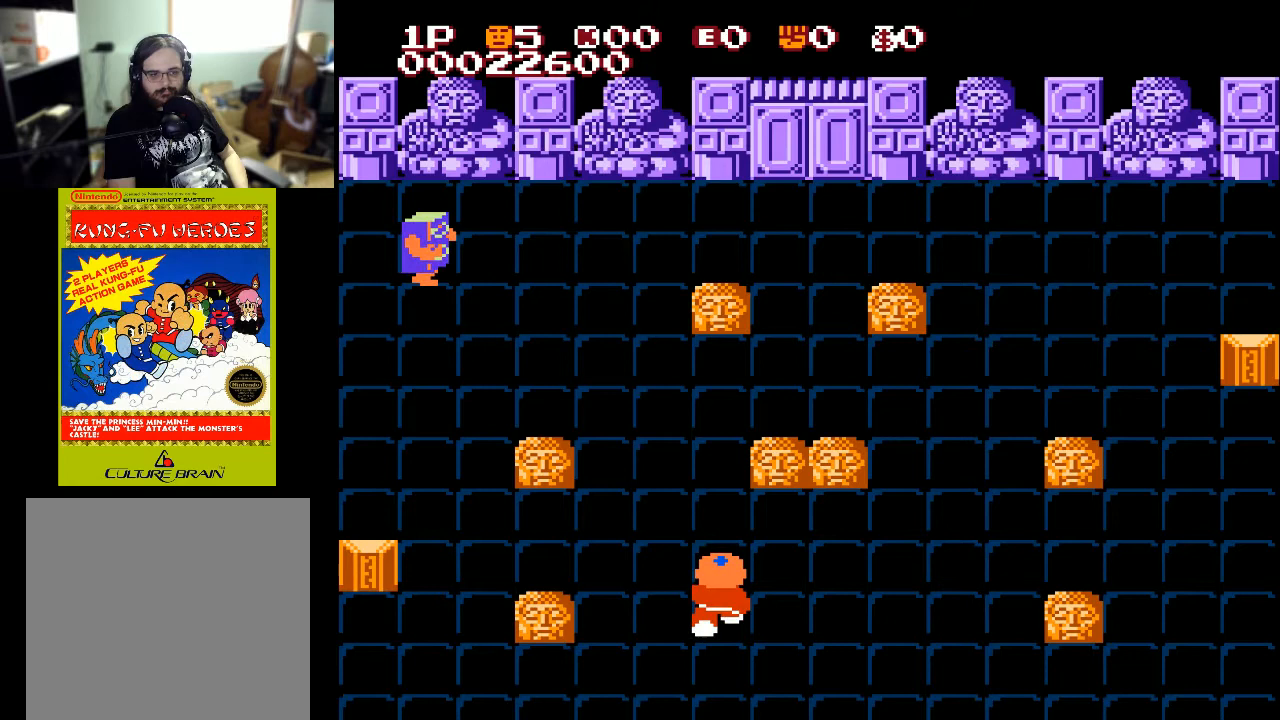
{"buttons": ["DPAD_UP"], "left_stick": "center", "right_stick": "center", "events": [[67, "X", "down"], [233, "X", "up"]]}
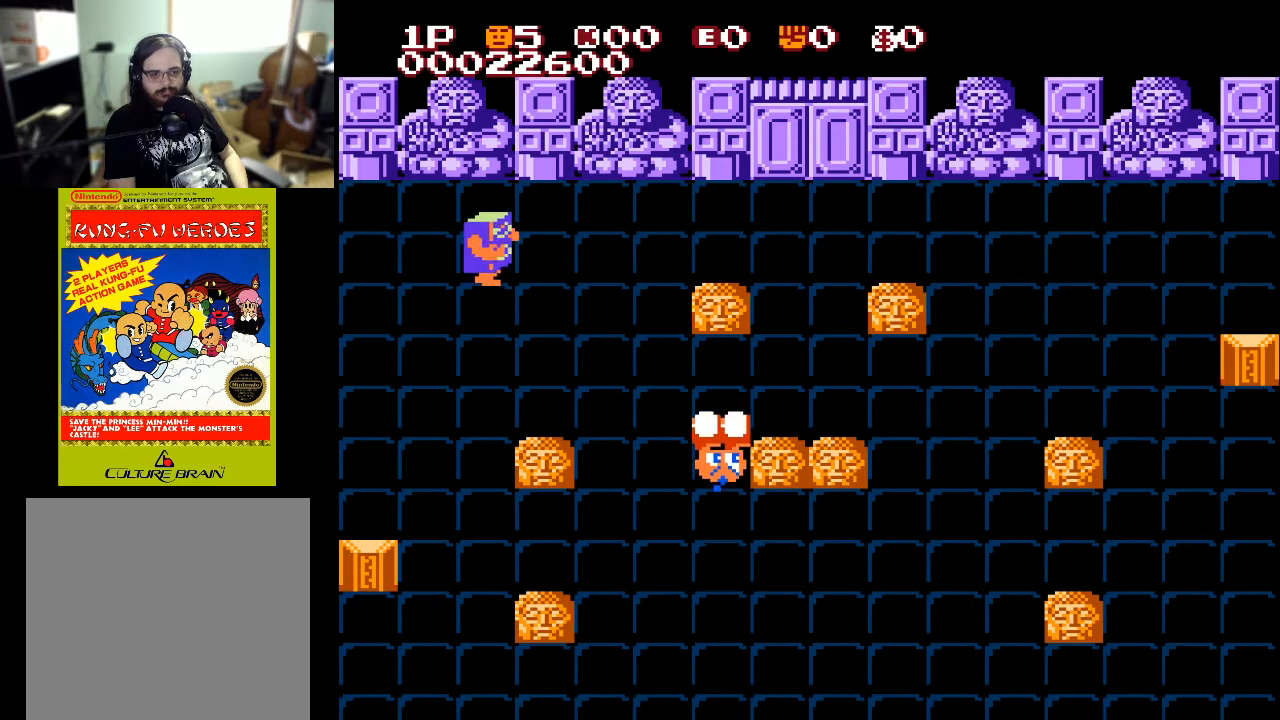
{"buttons": ["DPAD_LEFT"], "left_stick": "center", "right_stick": "center", "events": [[233, "DPAD_UP", "up"], [333, "DPAD_LEFT", "down"]]}
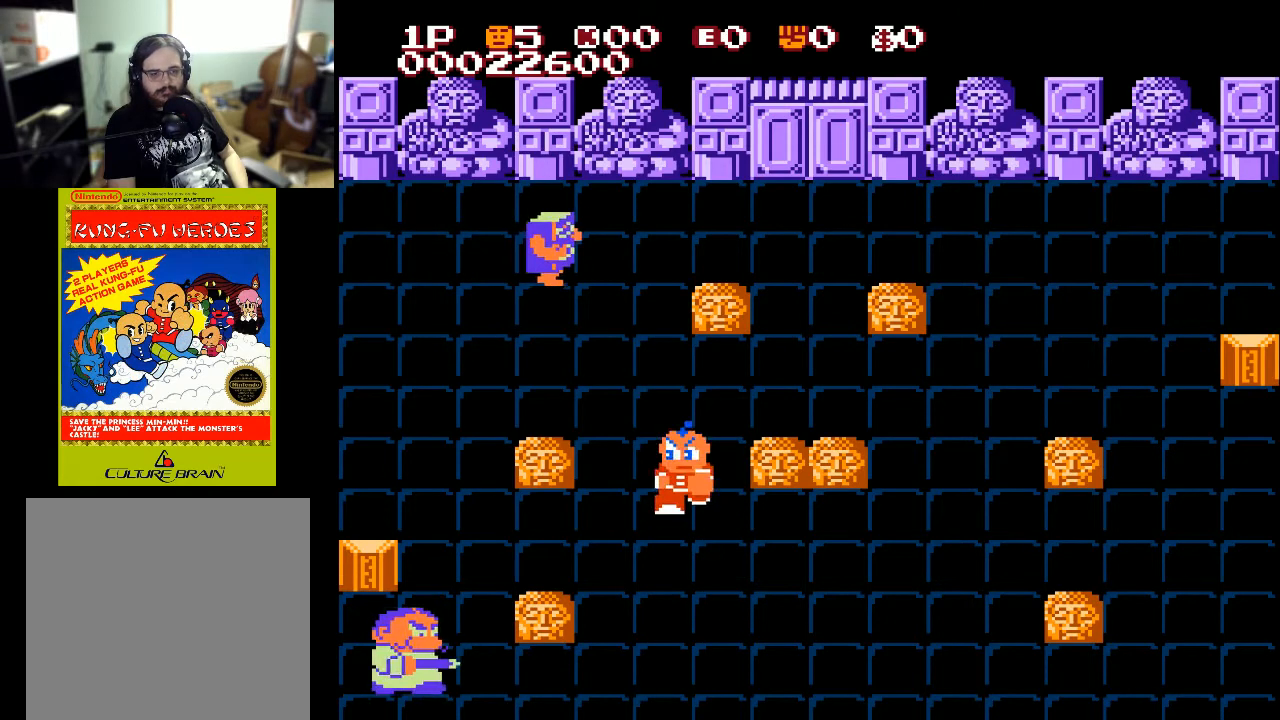
{"buttons": ["DPAD_LEFT"], "left_stick": "center", "right_stick": "center", "events": [[33, "DPAD_DOWN", "down"], [33, "DPAD_LEFT", "up"], [300, "DPAD_DOWN", "up"], [300, "DPAD_LEFT", "down"]]}
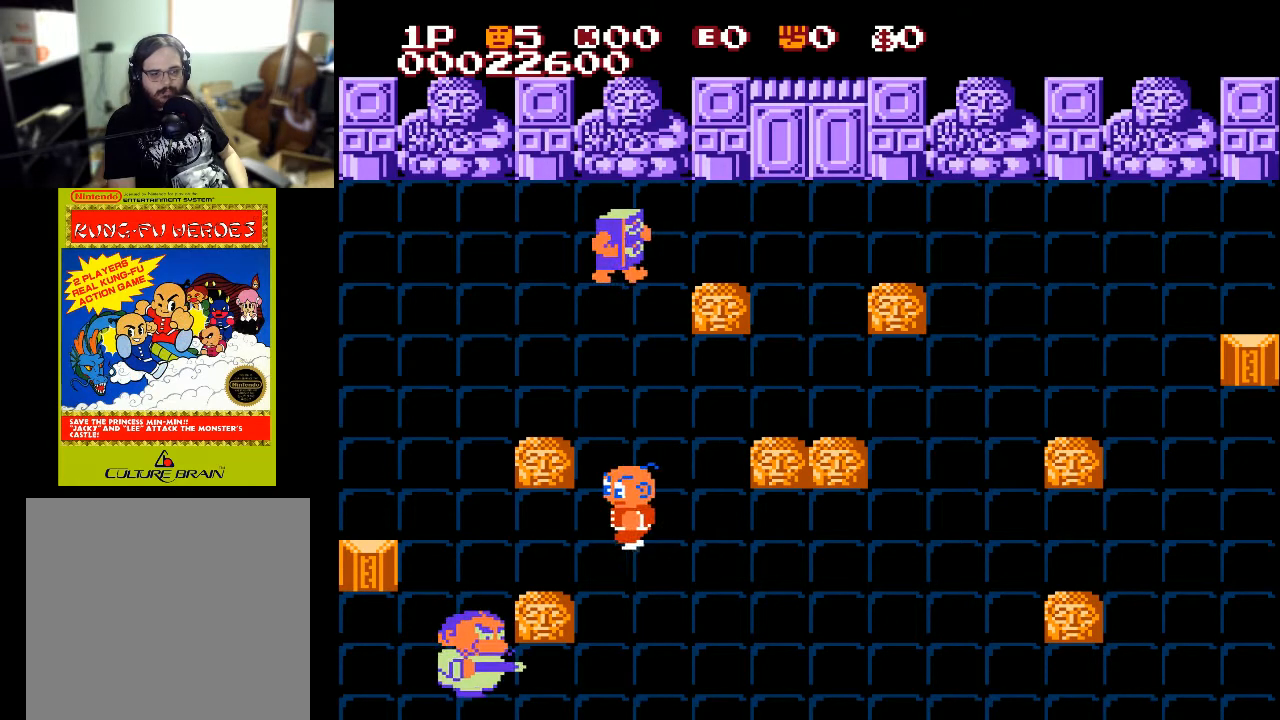
{"buttons": ["X", "DPAD_DOWN"], "left_stick": "center", "right_stick": "center", "events": [[233, "DPAD_DOWN", "down"], [233, "DPAD_LEFT", "up"], [467, "X", "down"]]}
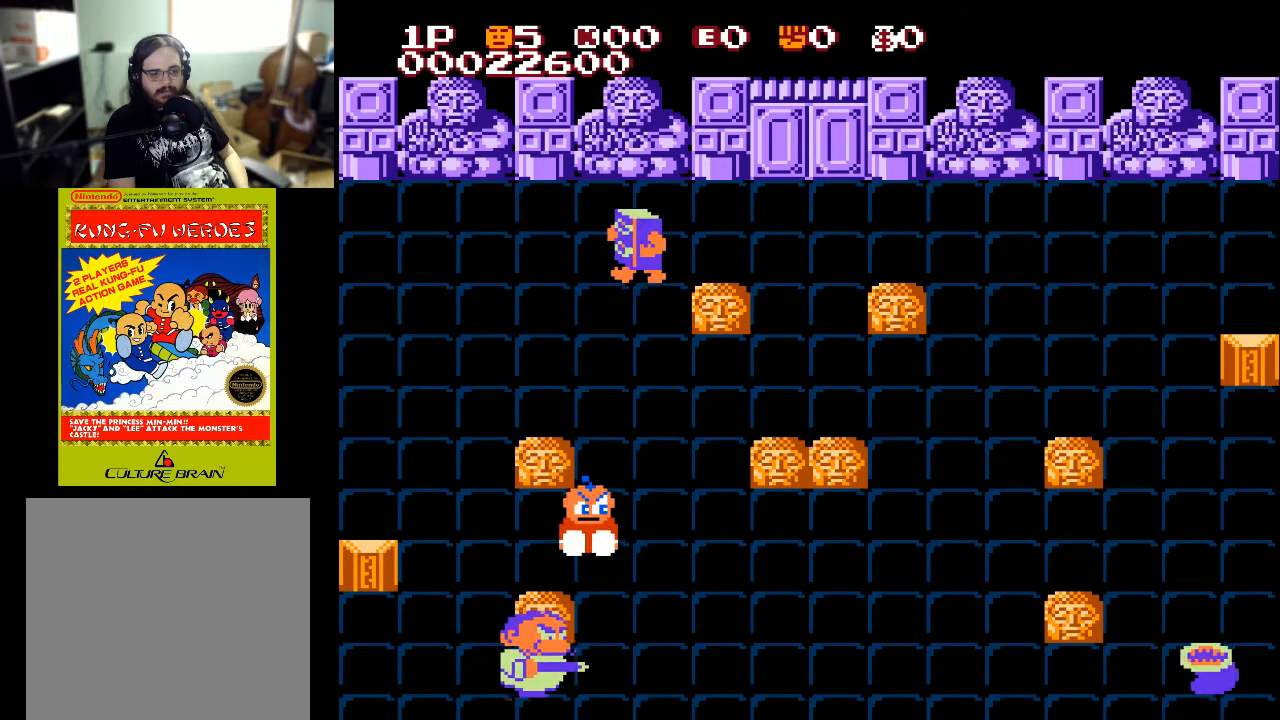
{"buttons": ["DPAD_DOWN"], "left_stick": "center", "right_stick": "center", "events": [[67, "X", "up"]]}
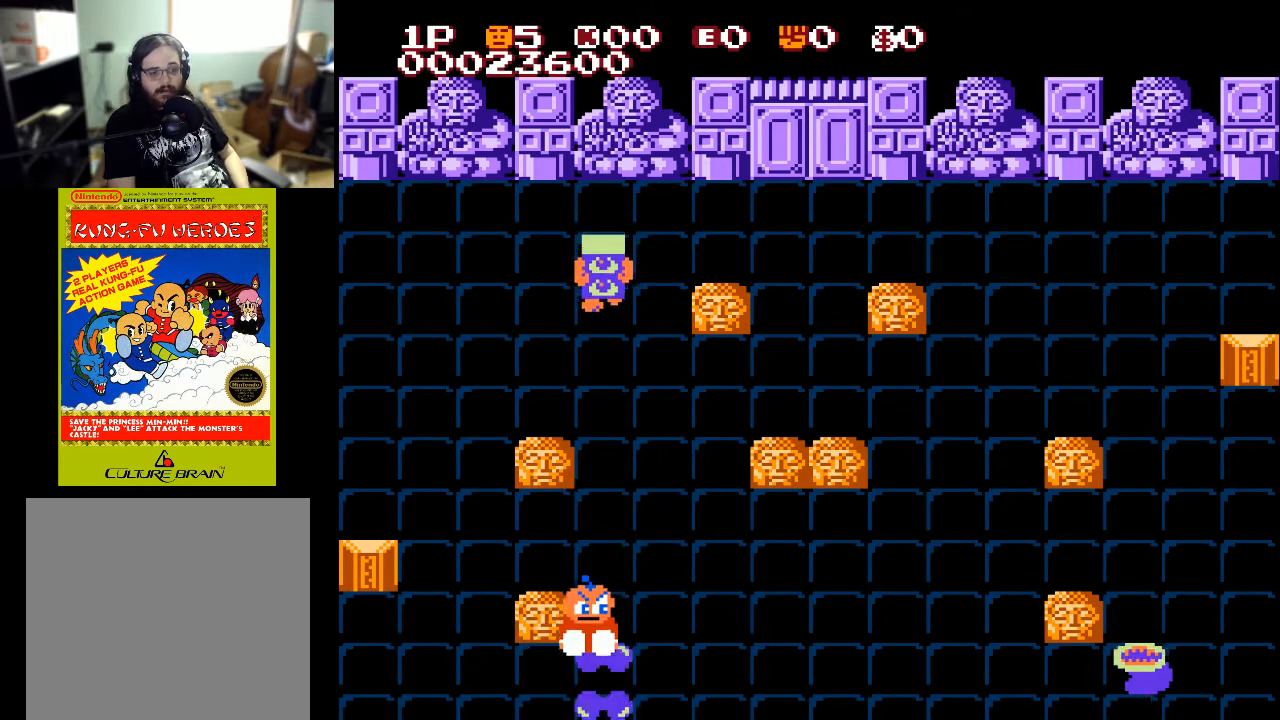
{"buttons": ["DPAD_RIGHT"], "left_stick": "center", "right_stick": "center", "events": [[100, "DPAD_DOWN", "up"], [100, "DPAD_RIGHT", "down"]]}
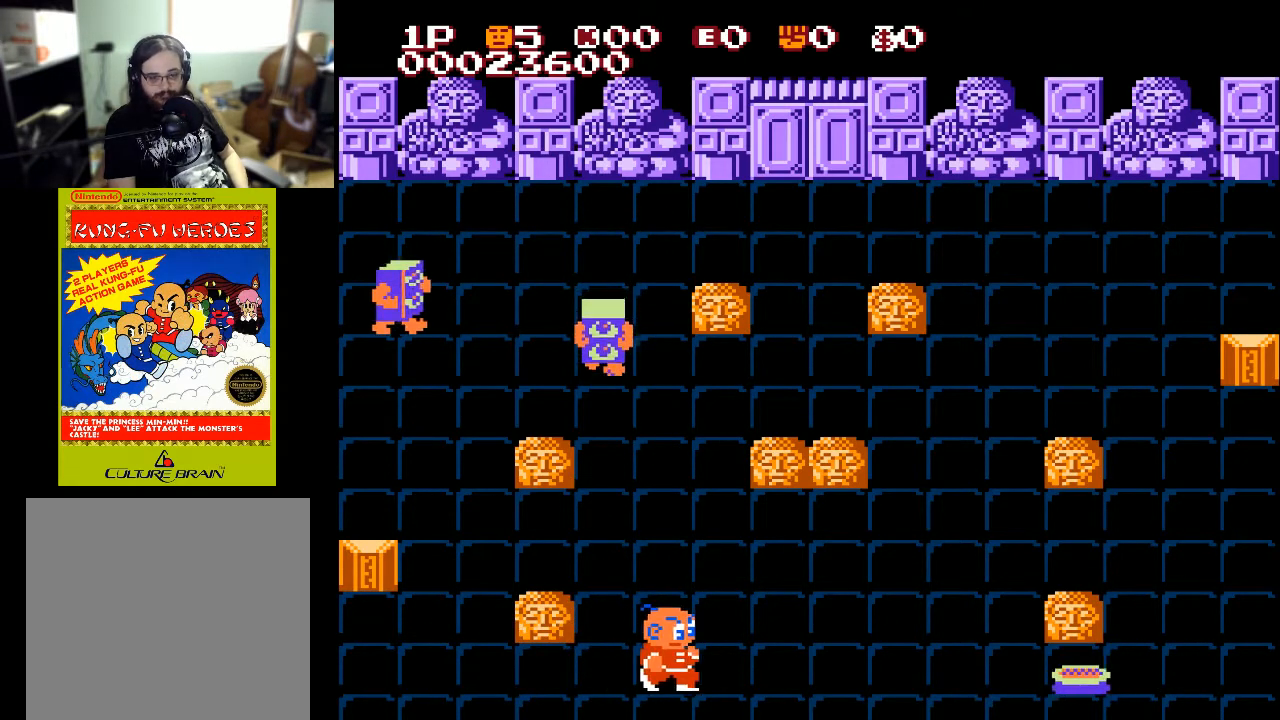
{"buttons": ["DPAD_RIGHT"], "left_stick": "center", "right_stick": "center", "events": []}
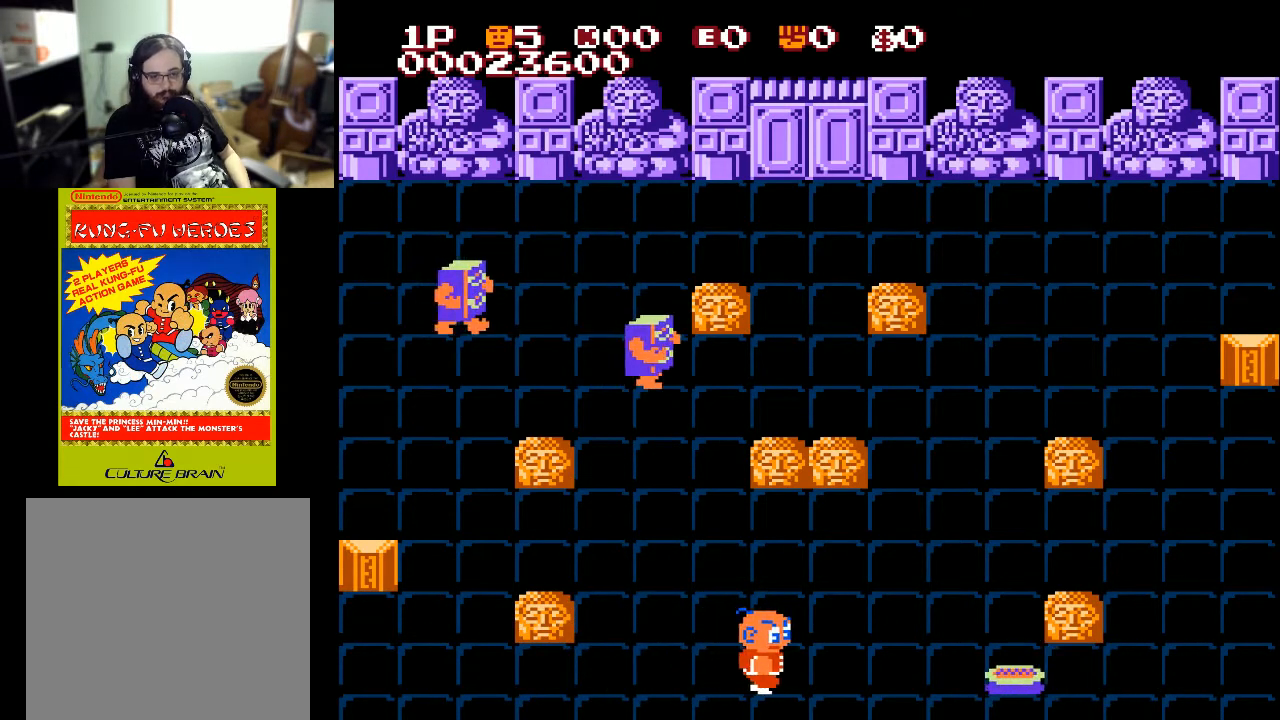
{"buttons": ["DPAD_RIGHT"], "left_stick": "center", "right_stick": "center", "events": [[300, "X", "down"], [333, "X", "up"]]}
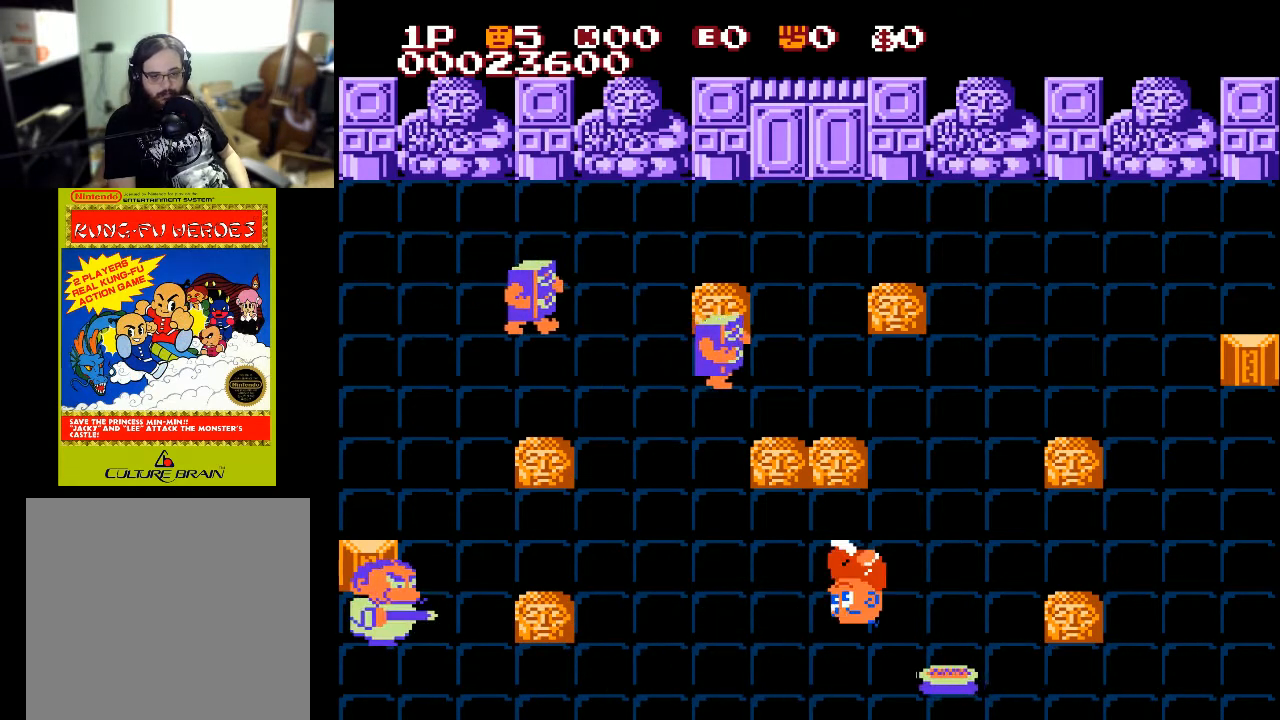
{"buttons": ["DPAD_LEFT"], "left_stick": "center", "right_stick": "center", "events": [[233, "DPAD_LEFT", "down"], [233, "DPAD_RIGHT", "up"]]}
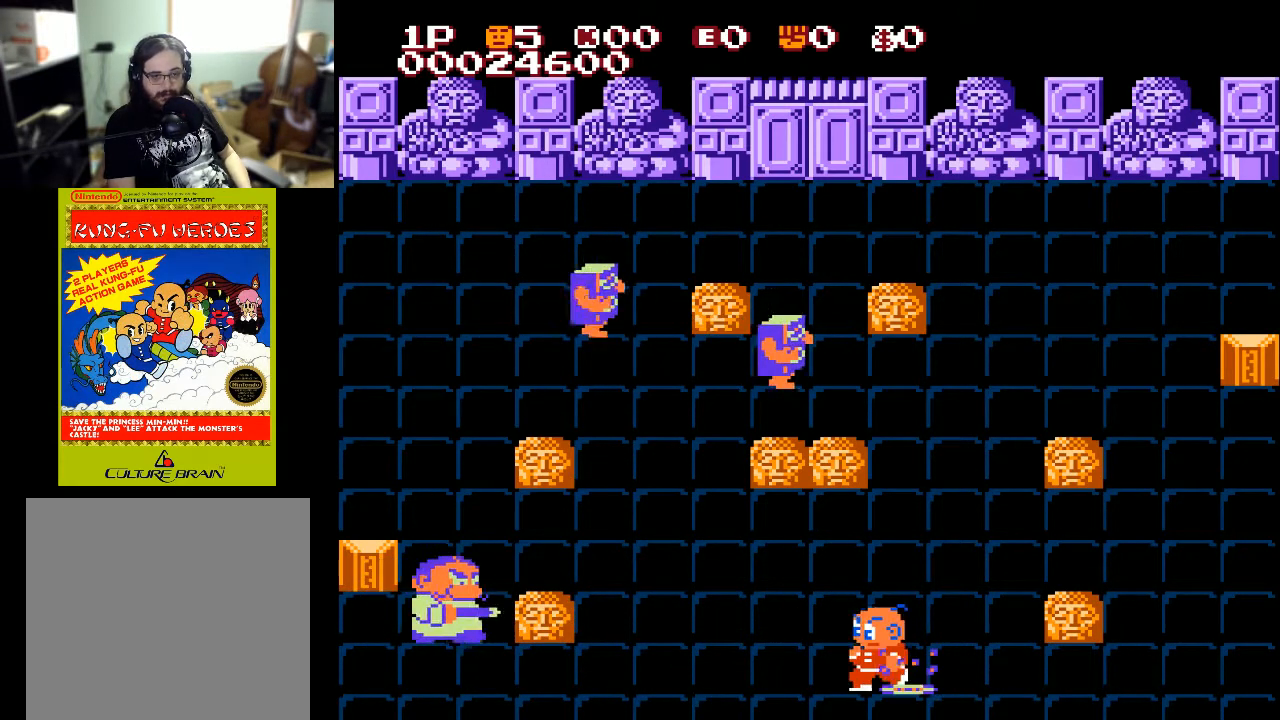
{"buttons": ["DPAD_LEFT"], "left_stick": "center", "right_stick": "center", "events": []}
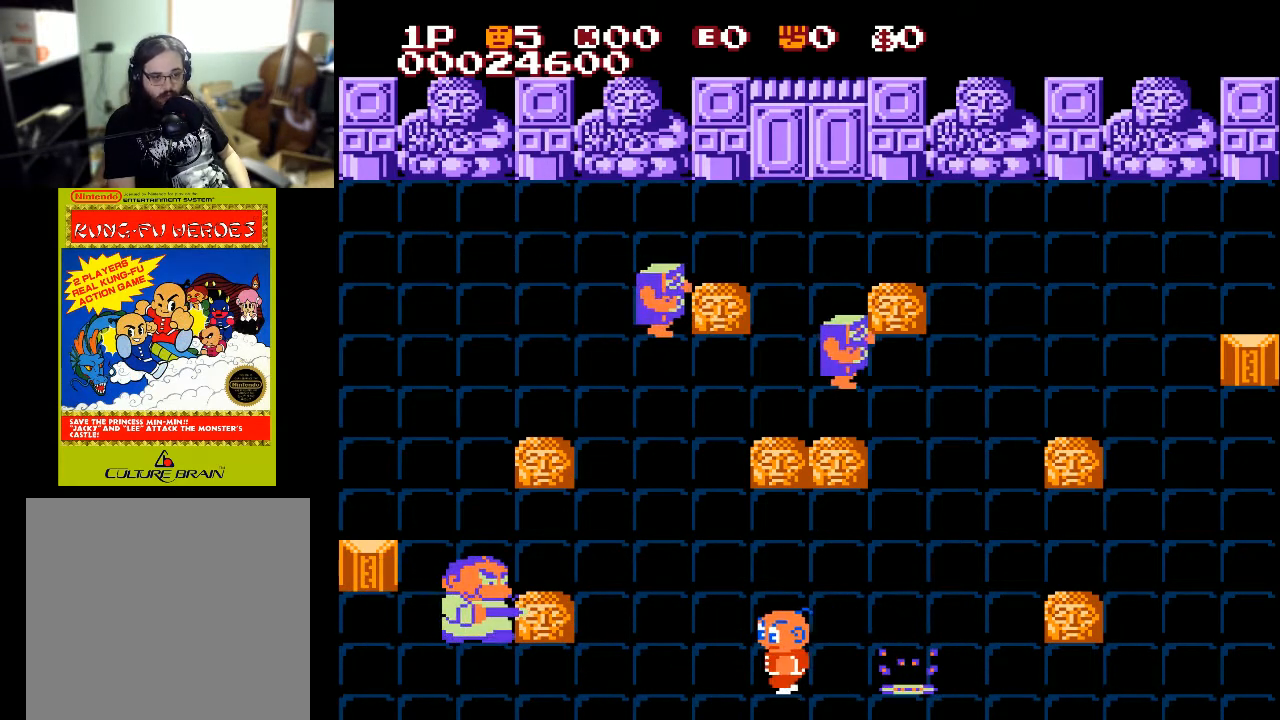
{"buttons": ["DPAD_LEFT"], "left_stick": "center", "right_stick": "center", "events": []}
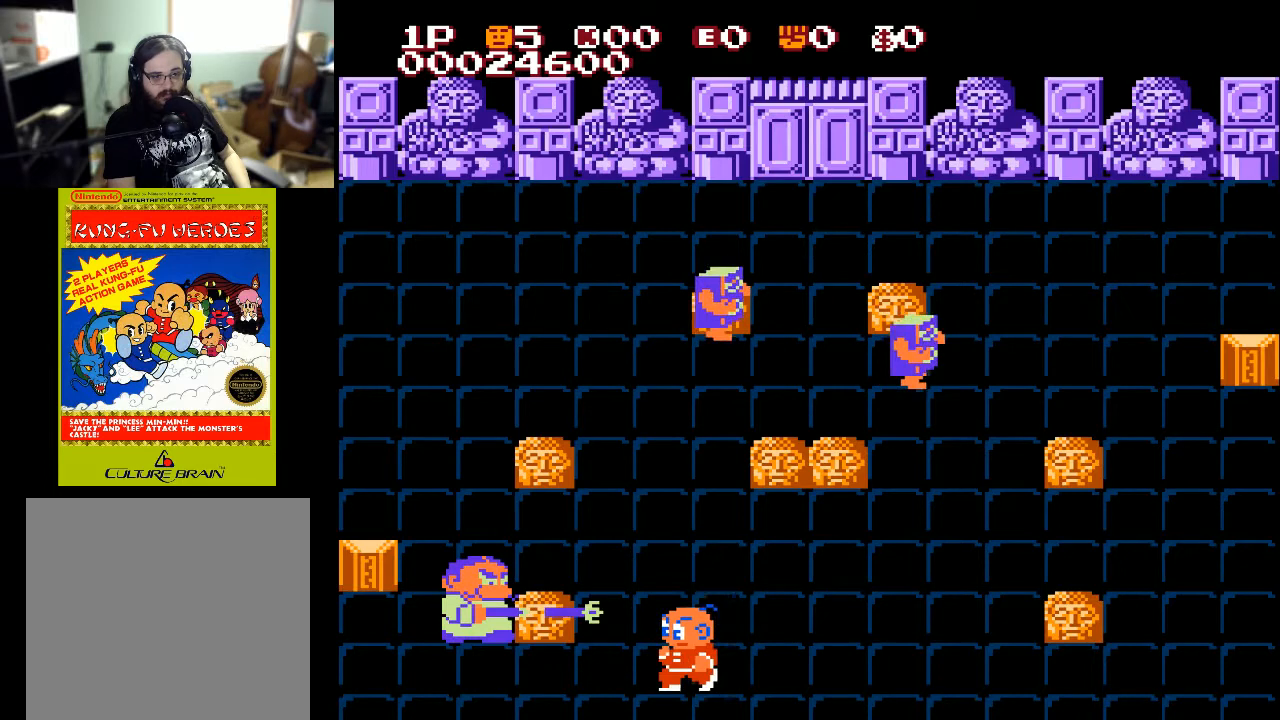
{"buttons": ["X", "DPAD_LEFT"], "left_stick": "center", "right_stick": "center", "events": [[467, "X", "down"]]}
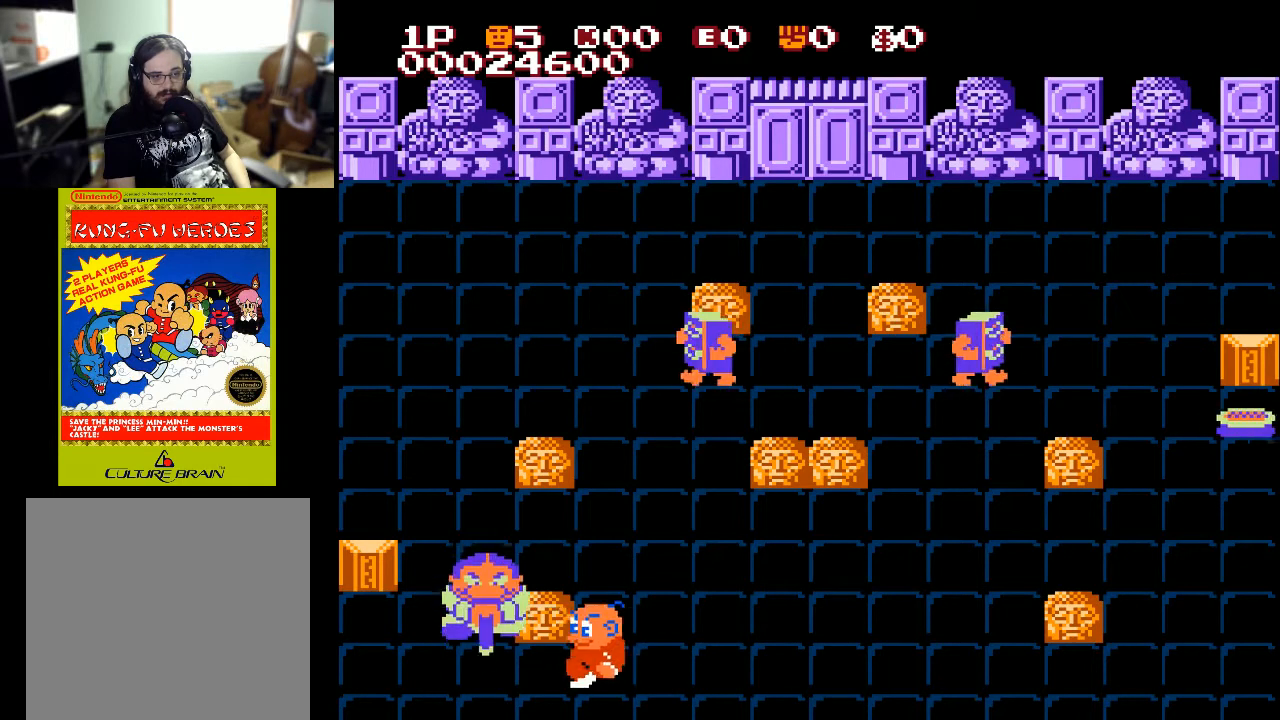
{"buttons": ["DPAD_LEFT"], "left_stick": "center", "right_stick": "center", "events": [[67, "X", "up"], [333, "DPAD_UP", "down"], [500, "DPAD_UP", "up"]]}
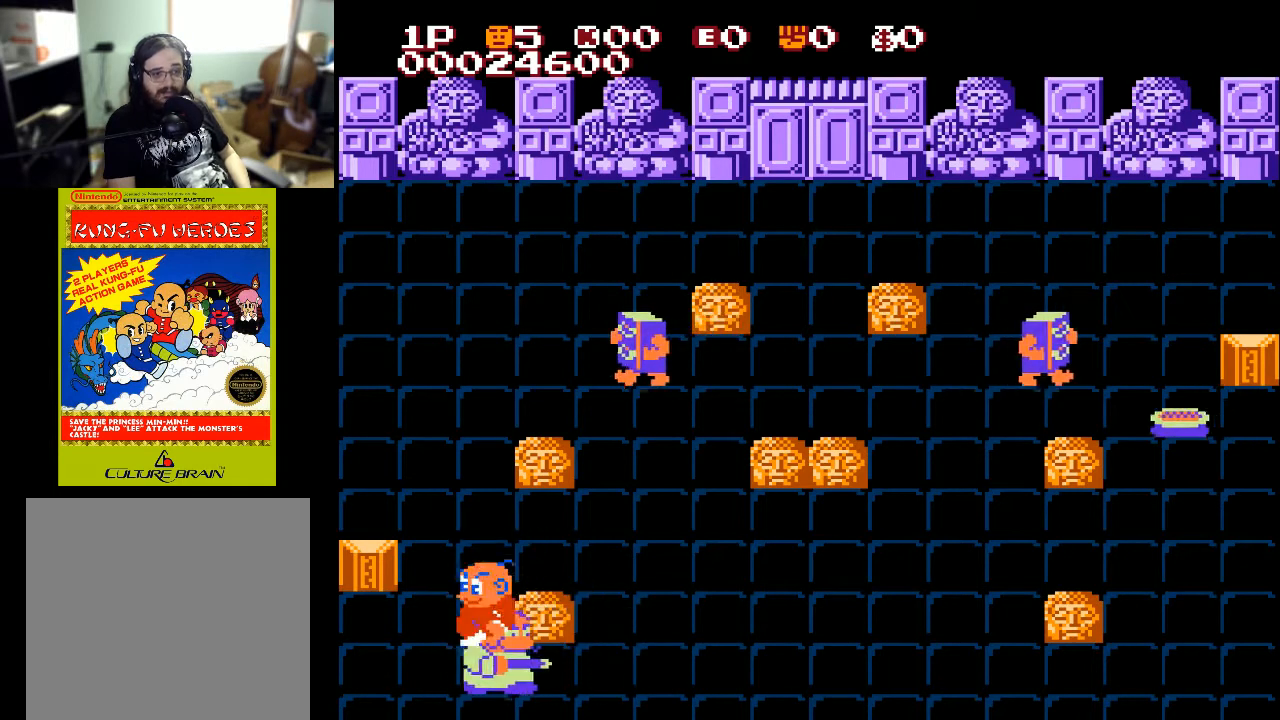
{"buttons": ["DPAD_UP"], "left_stick": "center", "right_stick": "center", "events": [[333, "DPAD_LEFT", "up"], [333, "DPAD_UP", "down"]]}
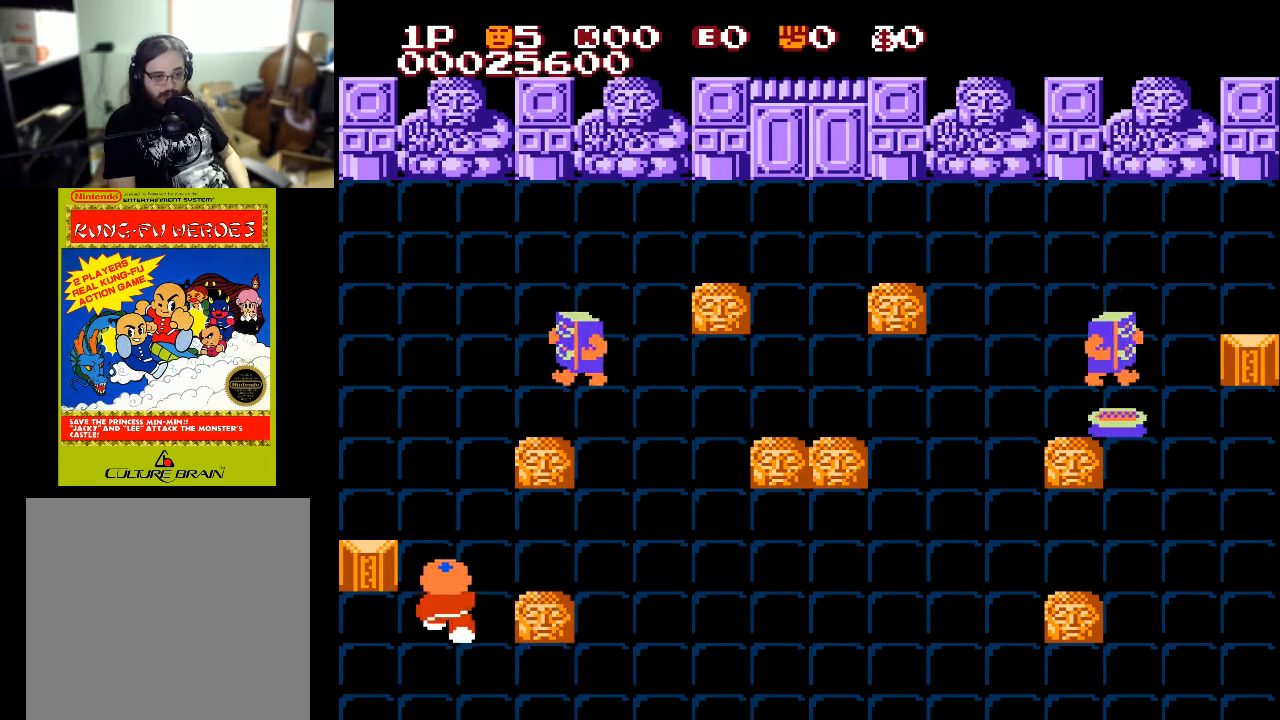
{"buttons": ["DPAD_RIGHT"], "left_stick": "center", "right_stick": "center", "events": [[33, "DPAD_RIGHT", "down"], [400, "DPAD_RIGHT", "up"], [467, "DPAD_RIGHT", "down"], [500, "DPAD_UP", "up"]]}